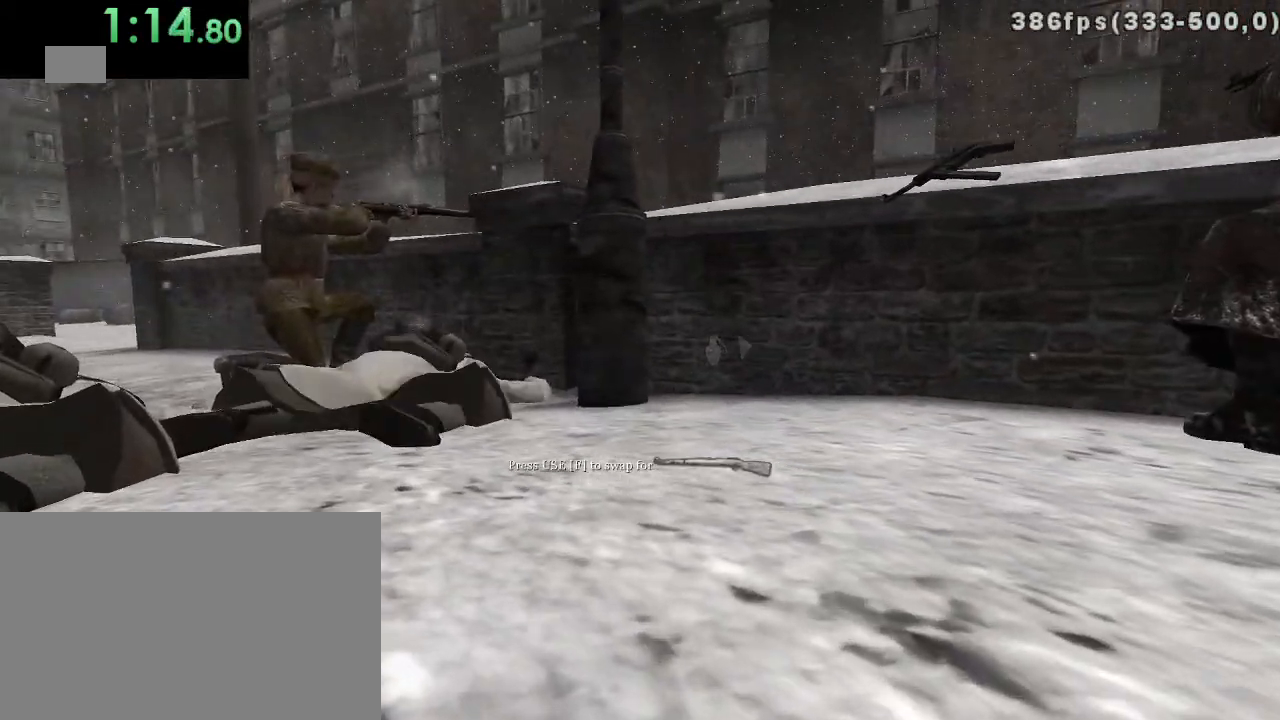
Gameplay with keyboard and mouse; each line is a JSON object with the keys and mouse buttons held at the frame after it. "events" lists presses ("down") and releases ("up") of "1", "2", "3", "4", "5", "a", "alt", "c", "ctrl", "d", "e", "f", "q", "r", "s", "shift", "space", "tab", "v", "w", "x", "z", "mouse_left", "mouse_middle", "mouse_right", "mouse_wheel_up" and "mouse_wheel_down" between this image and that frame as [ms after this image, input, new state], when the widget could be followed in between. "mouse_left", "mouse_middle", "mouse_right", "mouse_wheel_up", "mouse_wheel_down" = the "left", "middle", "right", "wheel_up", "wheel_down" buttons of the "mouse" list. No other keys are recorded. Mouse movement is not recorded.
{"keys": ["a", "w"], "mouse": [], "events": []}
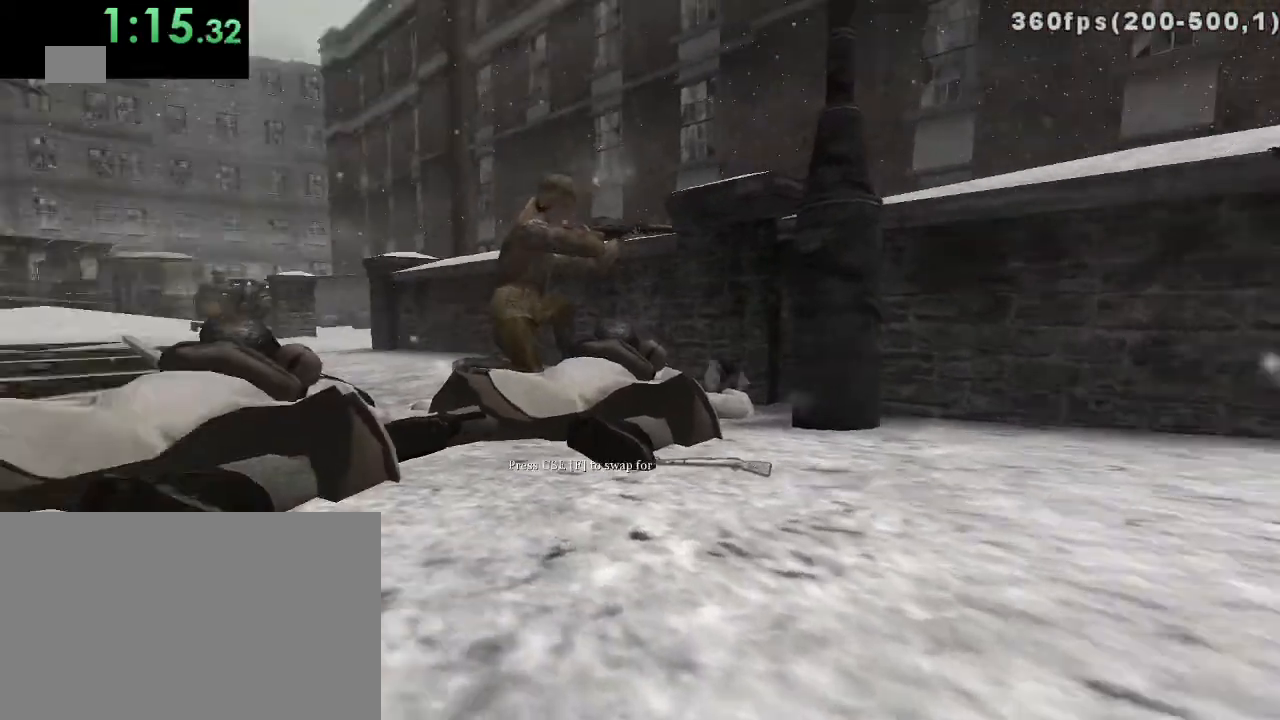
{"keys": ["w"], "mouse": [], "events": [[33, "c", "down"], [133, "c", "up"], [233, "a", "up"]]}
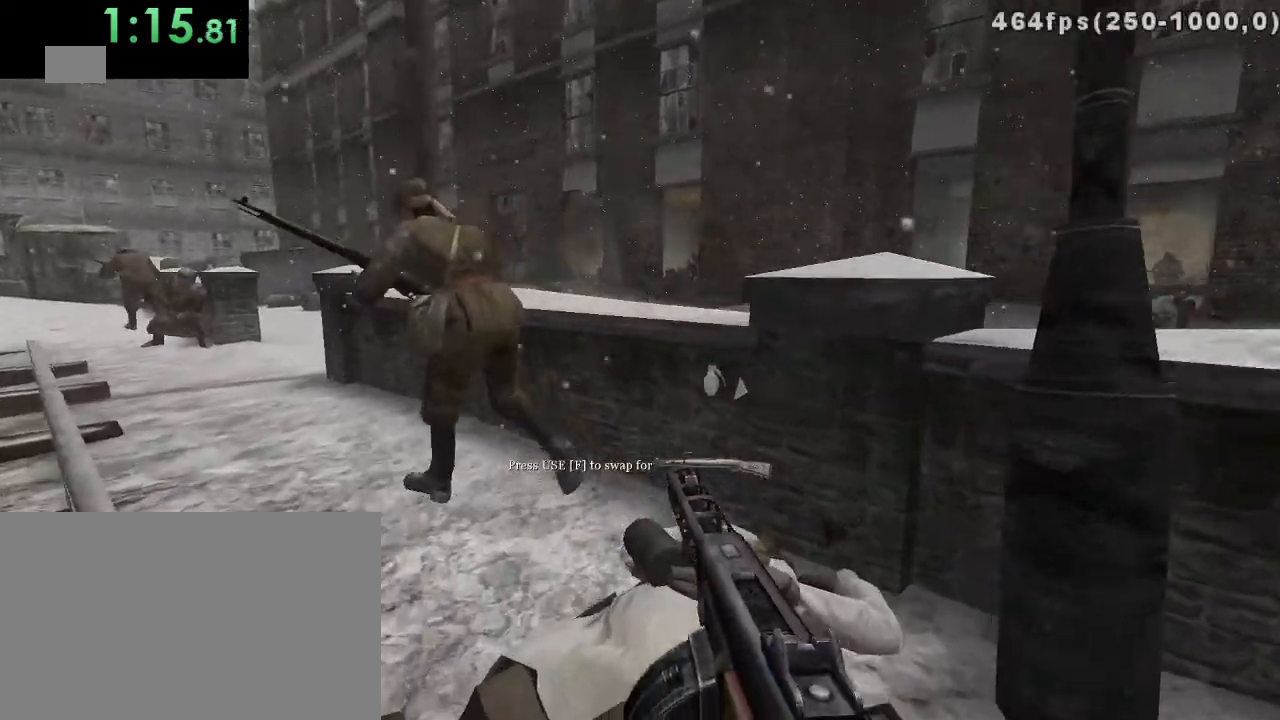
{"keys": ["a", "c", "w"], "mouse": [], "events": [[17, "a", "down"], [17, "ctrl", "down"], [117, "ctrl", "up"], [500, "c", "down"]]}
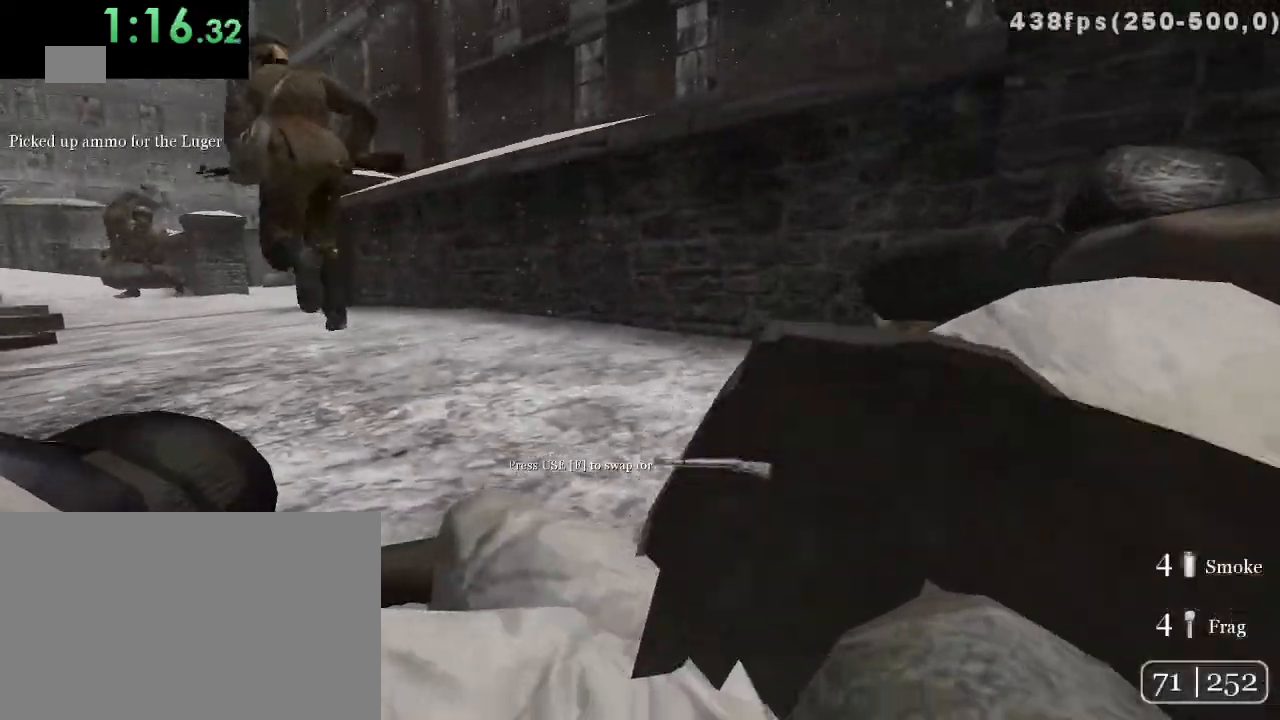
{"keys": [], "mouse": [], "events": [[100, "c", "up"], [267, "a", "up"], [450, "w", "up"]]}
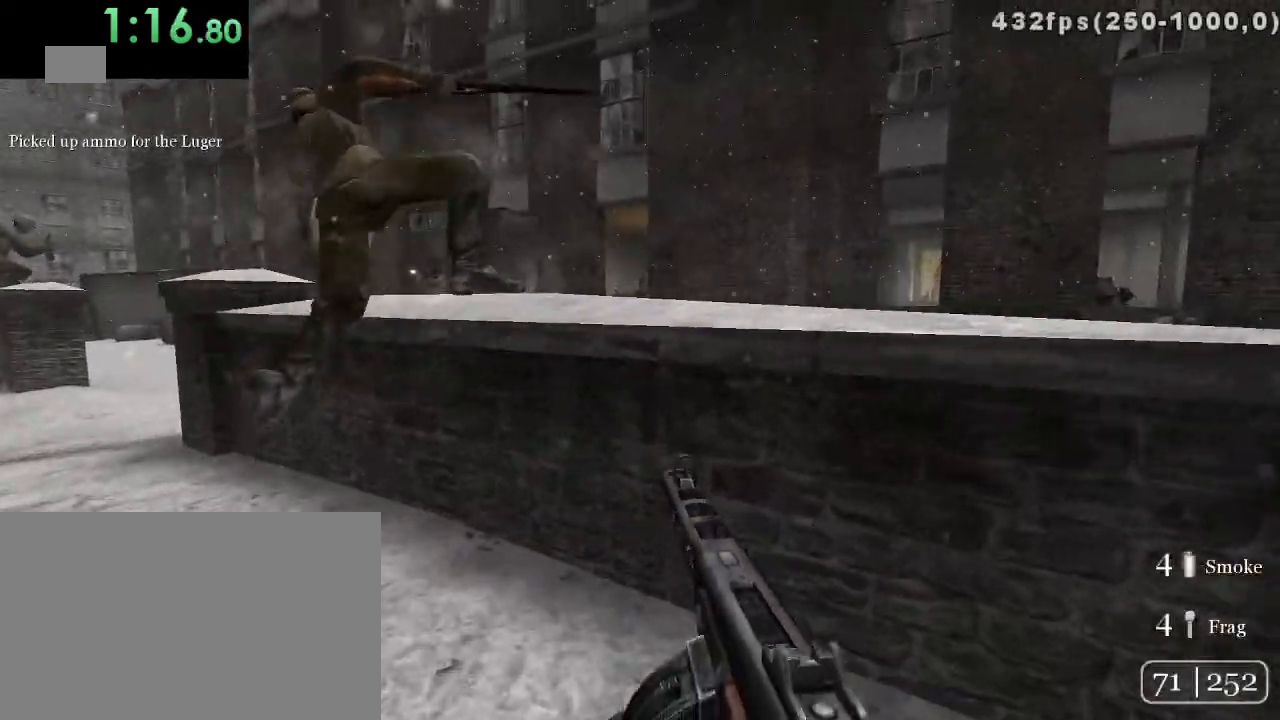
{"keys": [], "mouse": [], "events": [[50, "mouse_right", "down"], [150, "mouse_right", "up"], [333, "d", "down"], [467, "d", "up"]]}
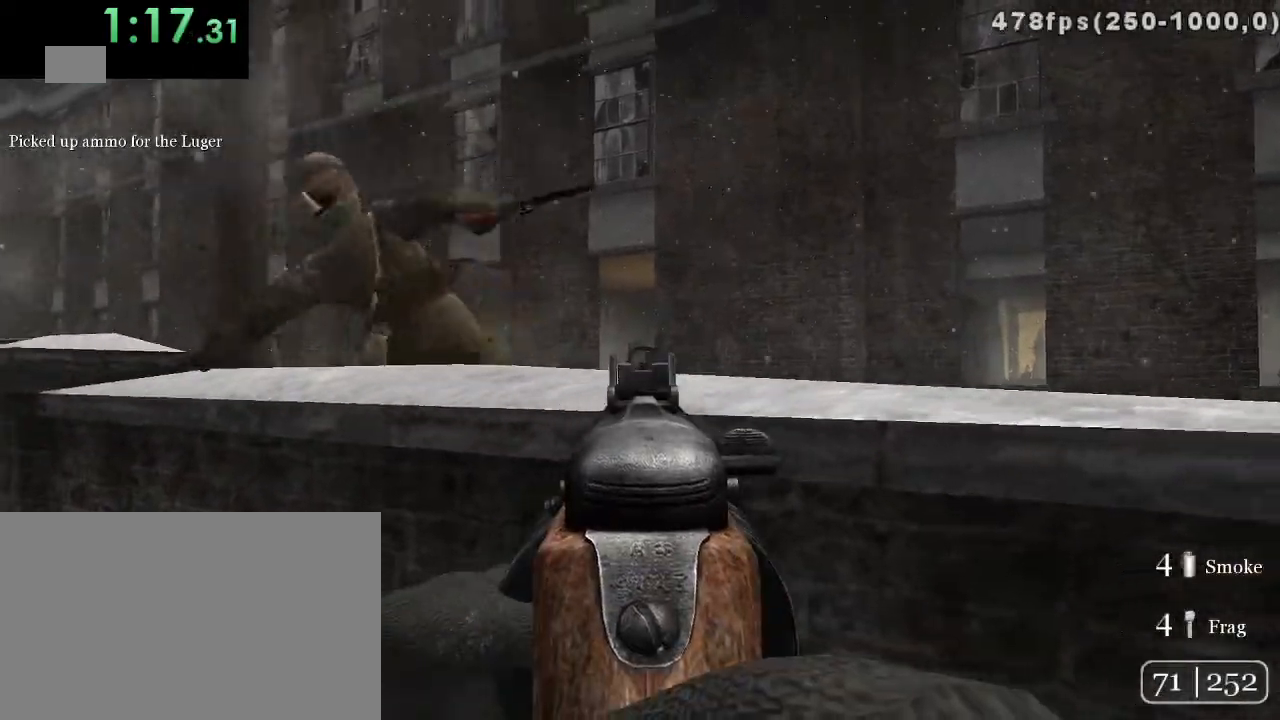
{"keys": [], "mouse": [], "events": [[33, "mouse_left", "down"], [67, "w", "down"], [133, "mouse_left", "up"], [250, "w", "up"]]}
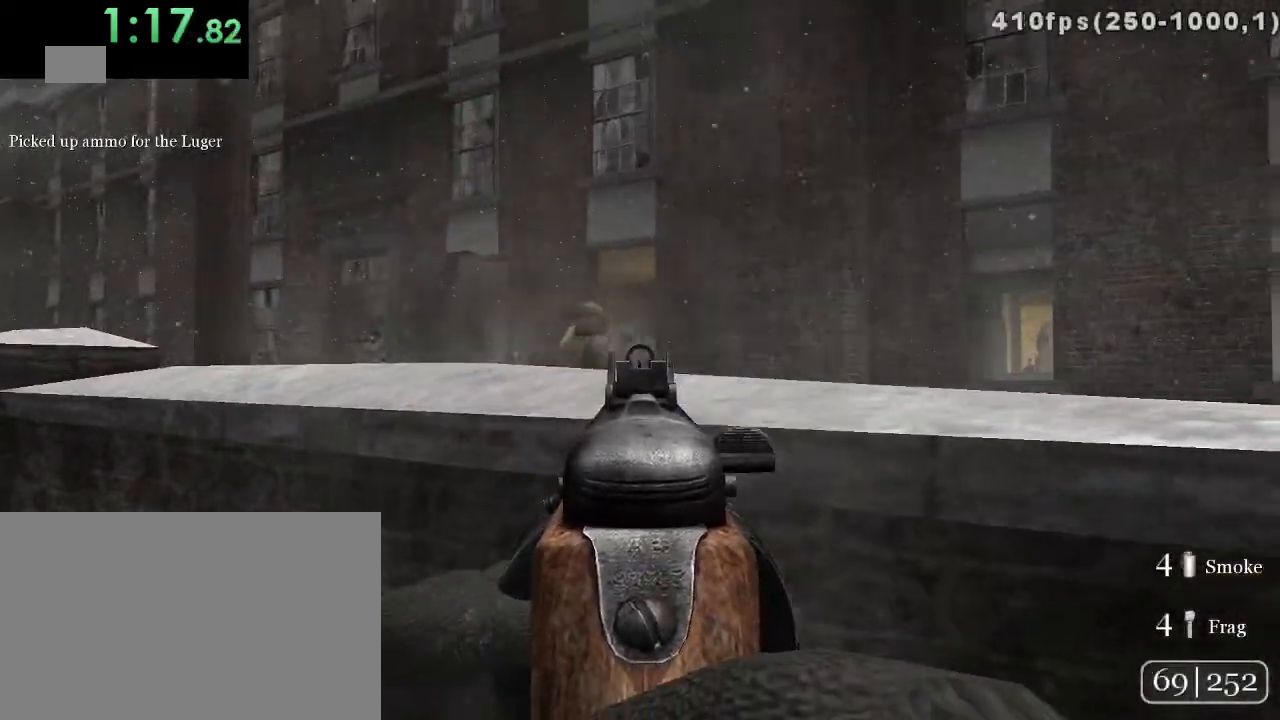
{"keys": ["a", "w"], "mouse": [], "events": [[17, "mouse_left", "down"], [50, "w", "down"], [83, "mouse_left", "up"], [233, "a", "down"]]}
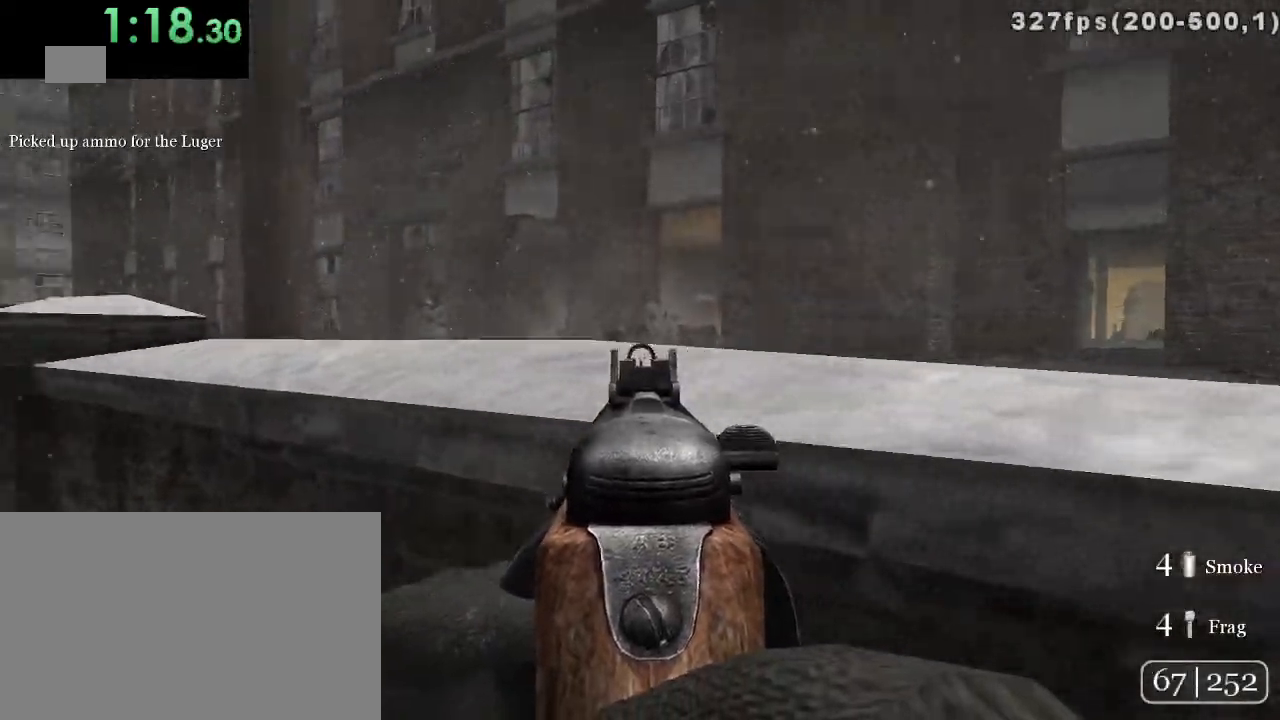
{"keys": ["w"], "mouse": ["left"], "events": [[350, "a", "up"], [467, "mouse_left", "down"]]}
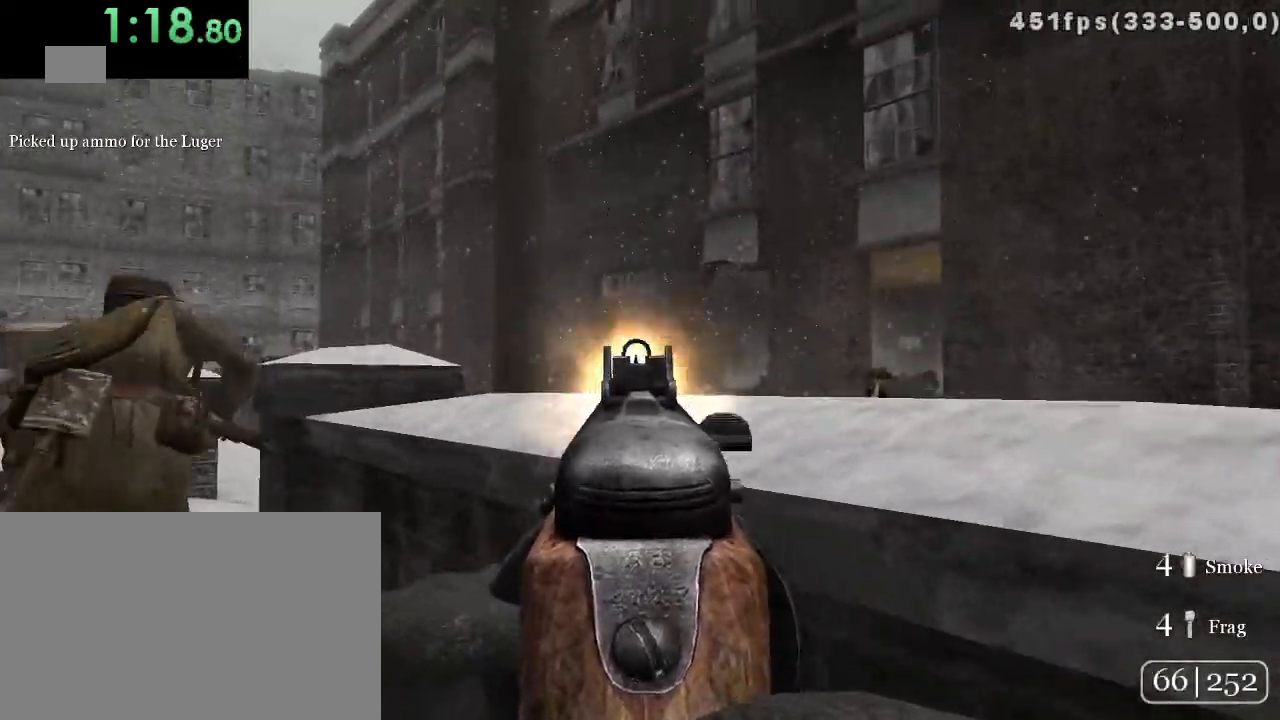
{"keys": ["w"], "mouse": [], "events": [[67, "mouse_left", "up"], [150, "mouse_left", "down"], [267, "mouse_left", "up"]]}
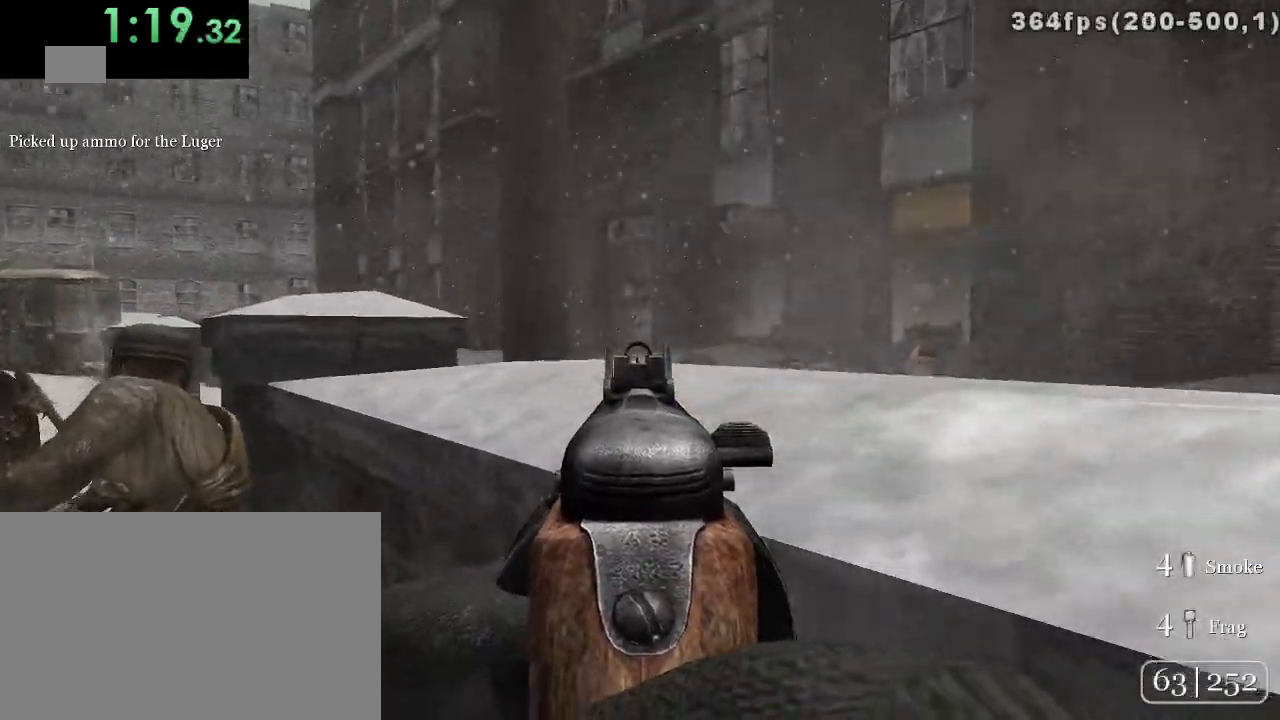
{"keys": ["a"], "mouse": [], "events": [[50, "a", "down"], [150, "w", "up"], [183, "mouse_right", "down"], [267, "mouse_right", "up"]]}
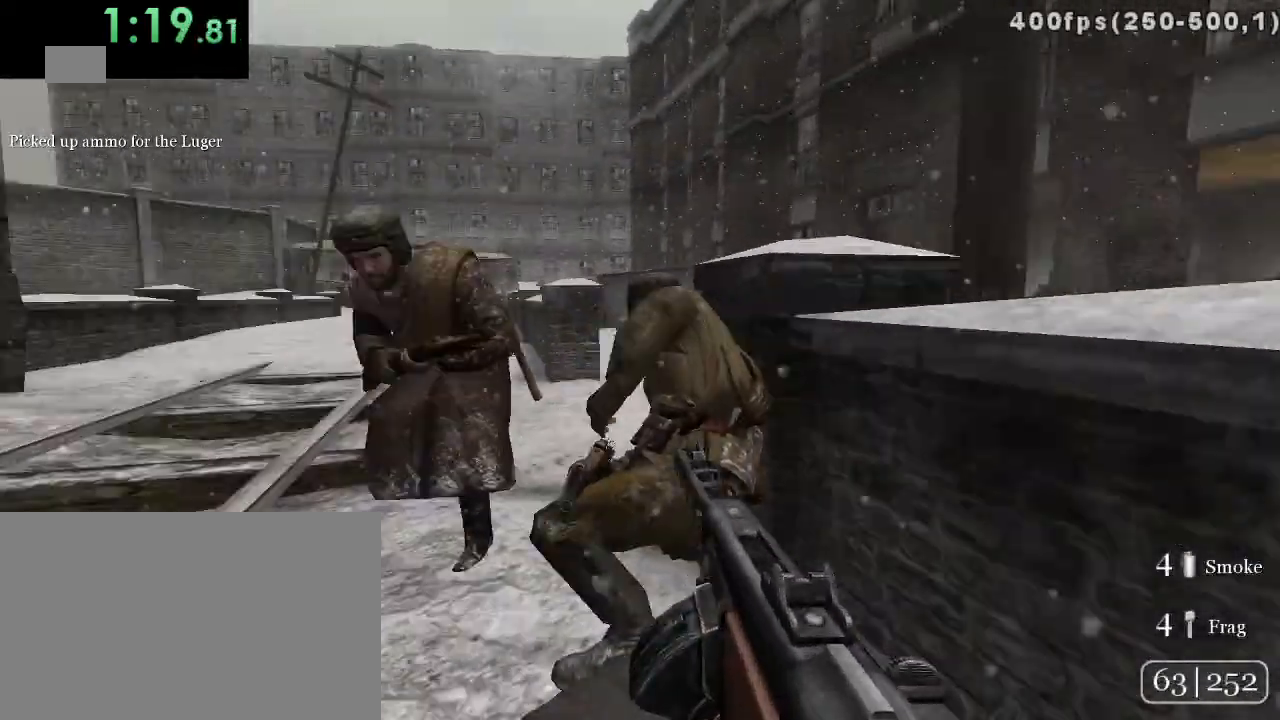
{"keys": ["a"], "mouse": [], "events": [[100, "w", "down"], [250, "w", "up"]]}
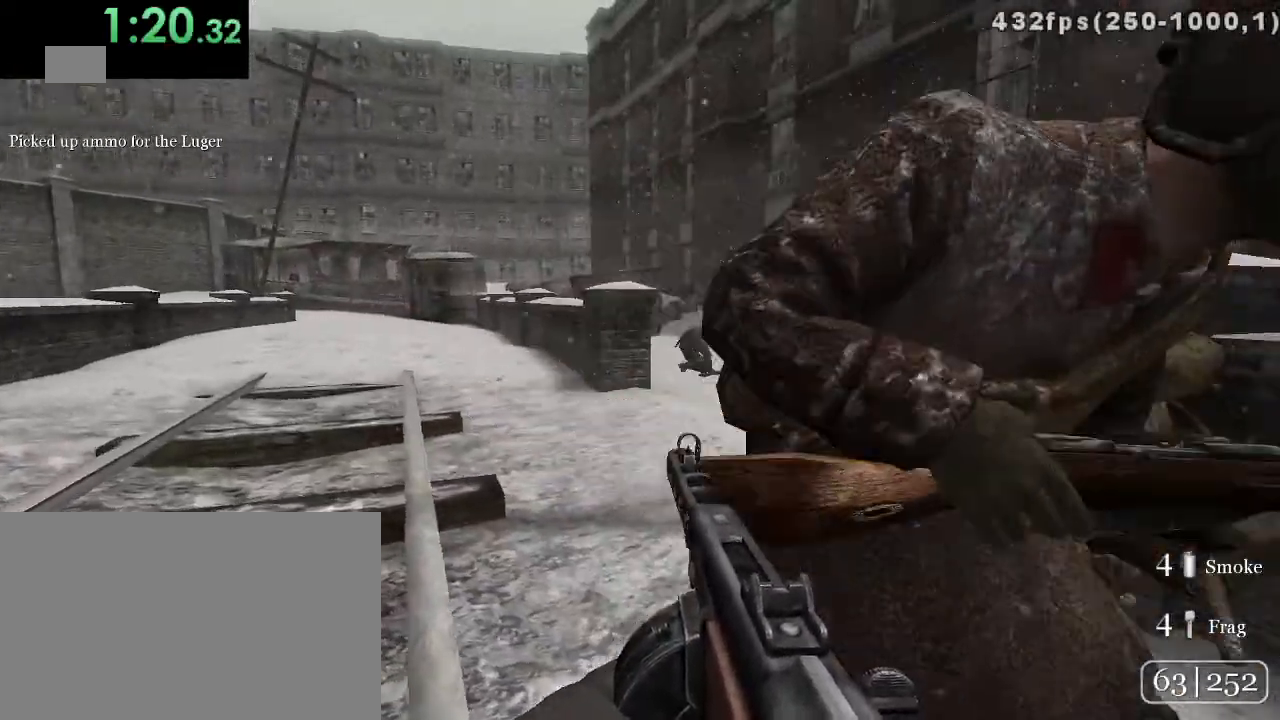
{"keys": ["a", "space", "w"], "mouse": [], "events": [[17, "a", "up"], [300, "w", "down"], [433, "a", "down"], [500, "space", "down"]]}
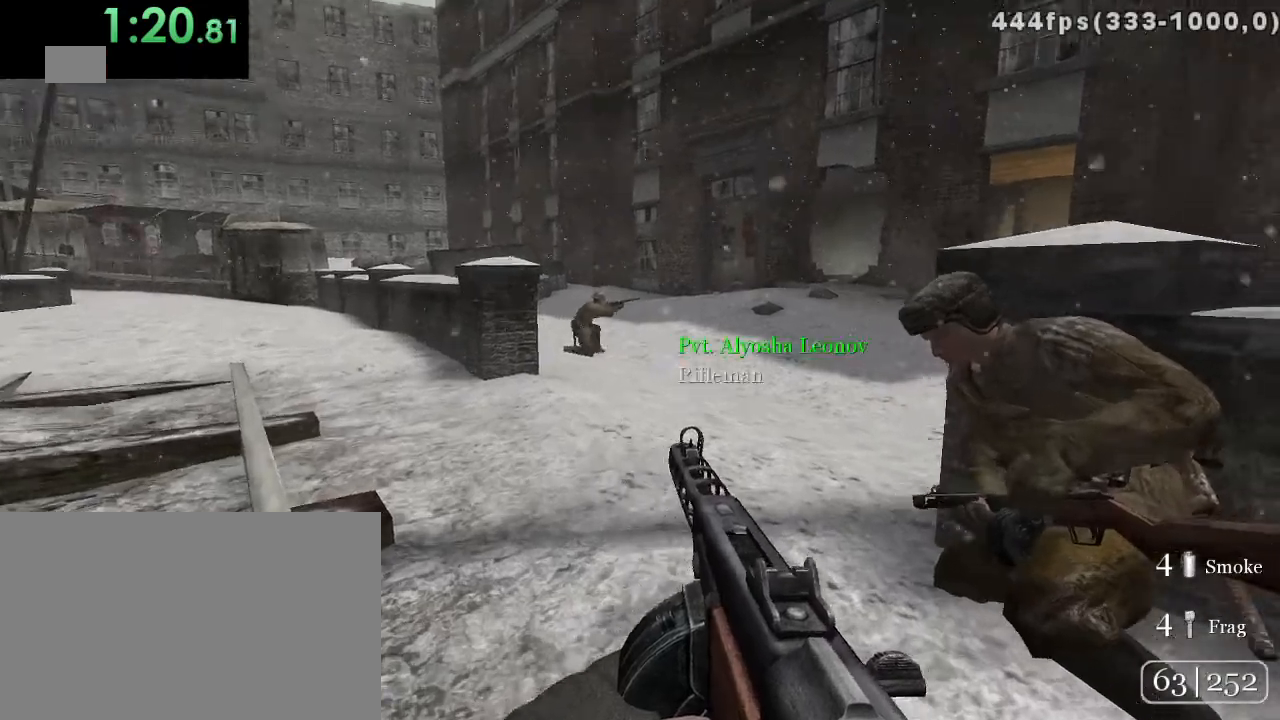
{"keys": ["a", "w"], "mouse": [], "events": [[117, "space", "up"], [383, "space", "down"], [467, "space", "up"]]}
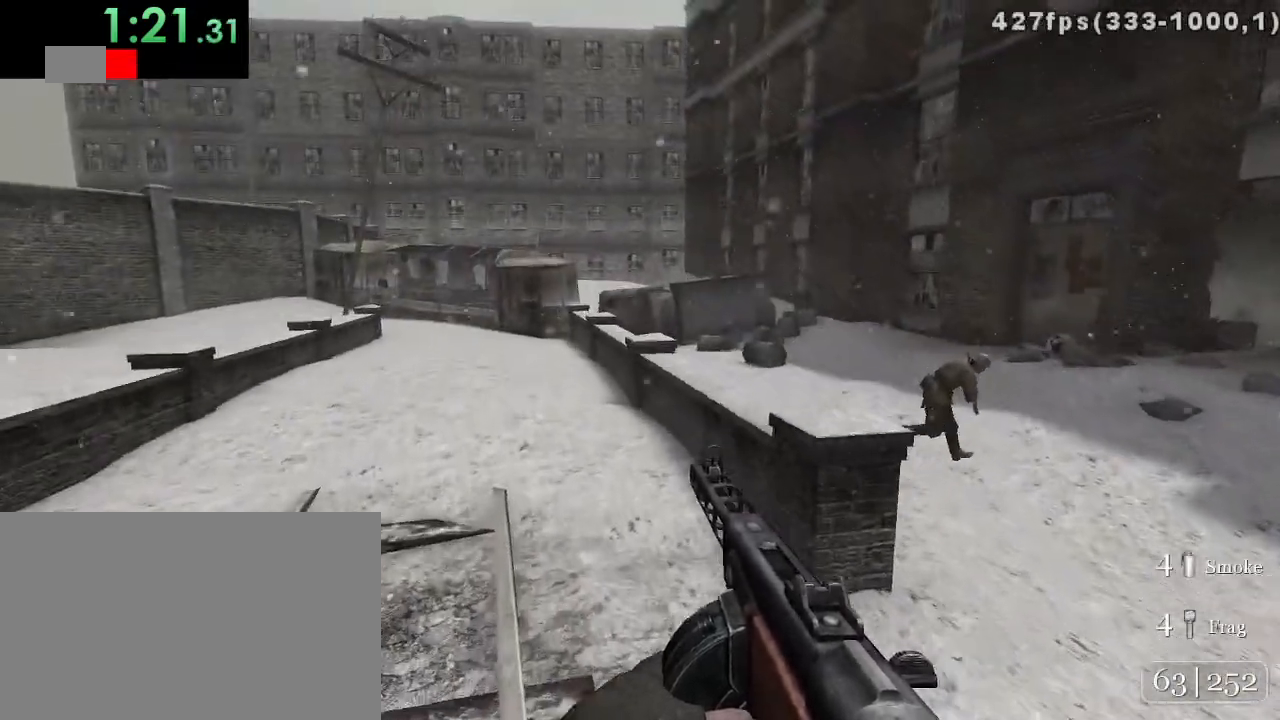
{"keys": ["a", "c", "w"], "mouse": [], "events": [[133, "a", "up"], [333, "a", "down"], [483, "c", "down"]]}
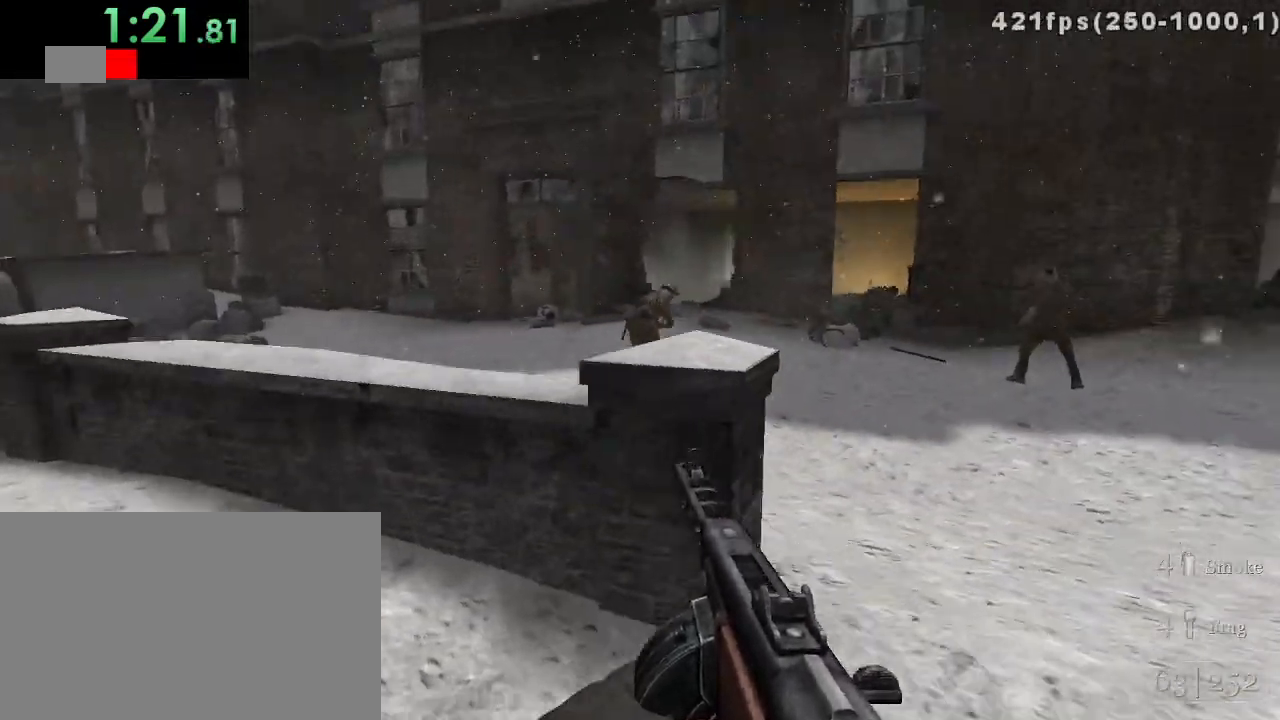
{"keys": ["a", "w"], "mouse": [], "events": [[50, "c", "up"]]}
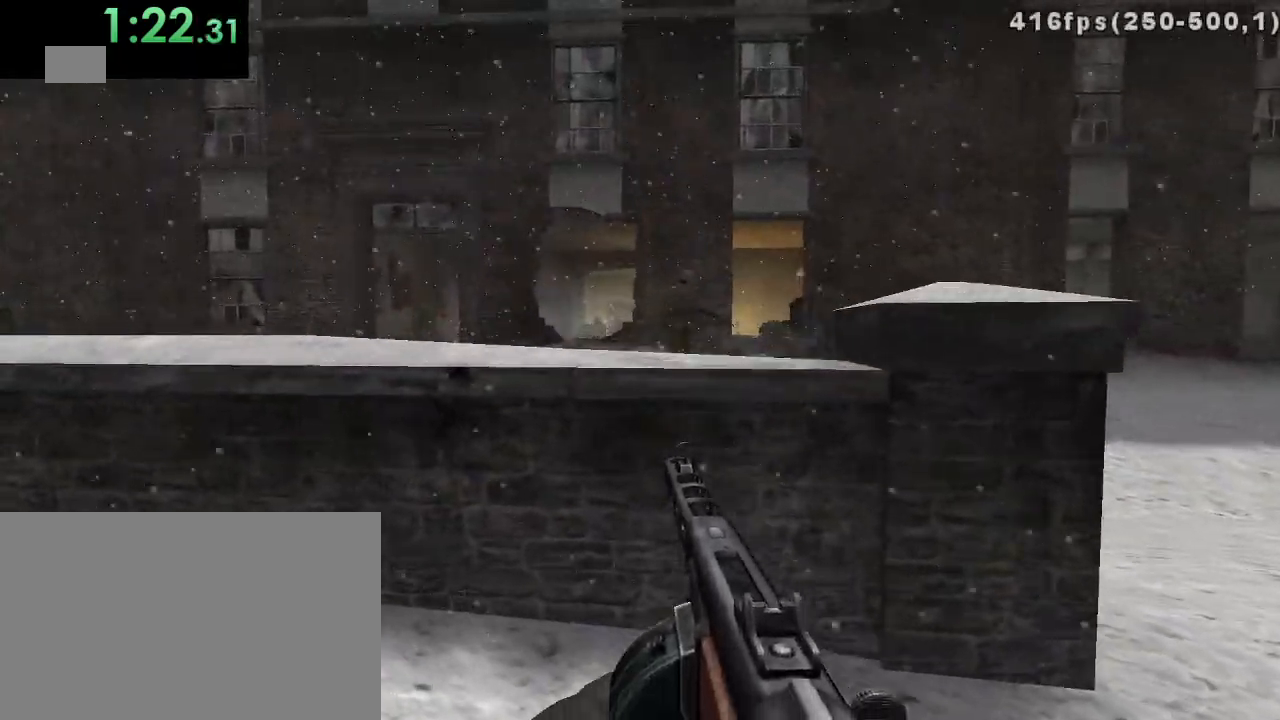
{"keys": ["a"], "mouse": [], "events": [[283, "w", "up"]]}
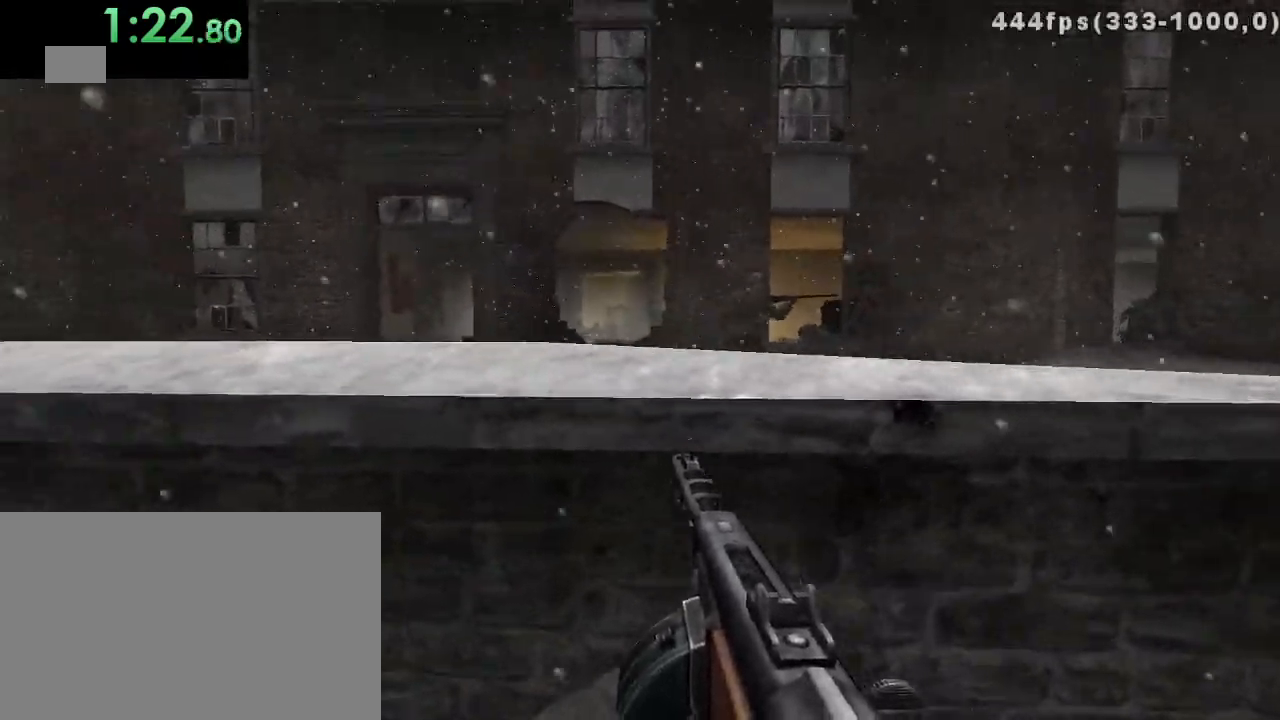
{"keys": ["d"], "mouse": [], "events": [[50, "w", "down"], [167, "mouse_right", "down"], [233, "mouse_right", "up"], [233, "w", "up"], [300, "a", "up"], [333, "d", "down"]]}
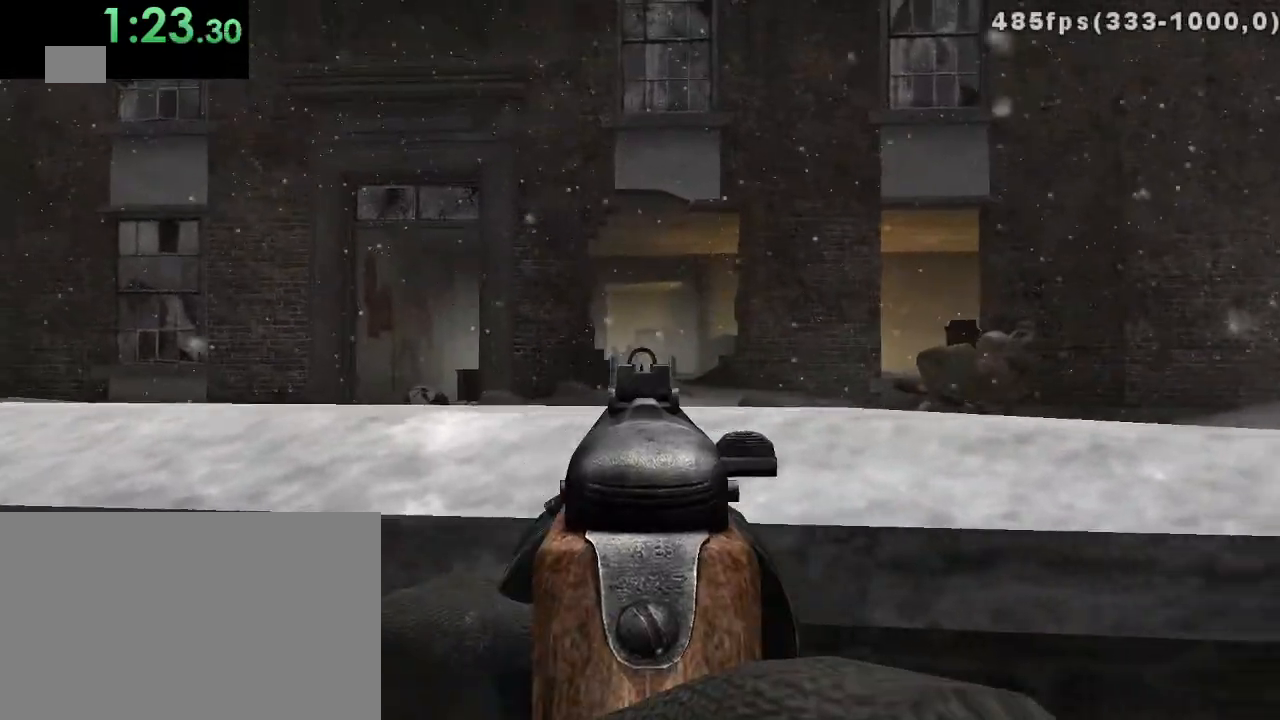
{"keys": [], "mouse": [], "events": [[50, "mouse_left", "down"], [150, "mouse_left", "up"], [317, "d", "up"], [417, "w", "down"], [500, "w", "up"]]}
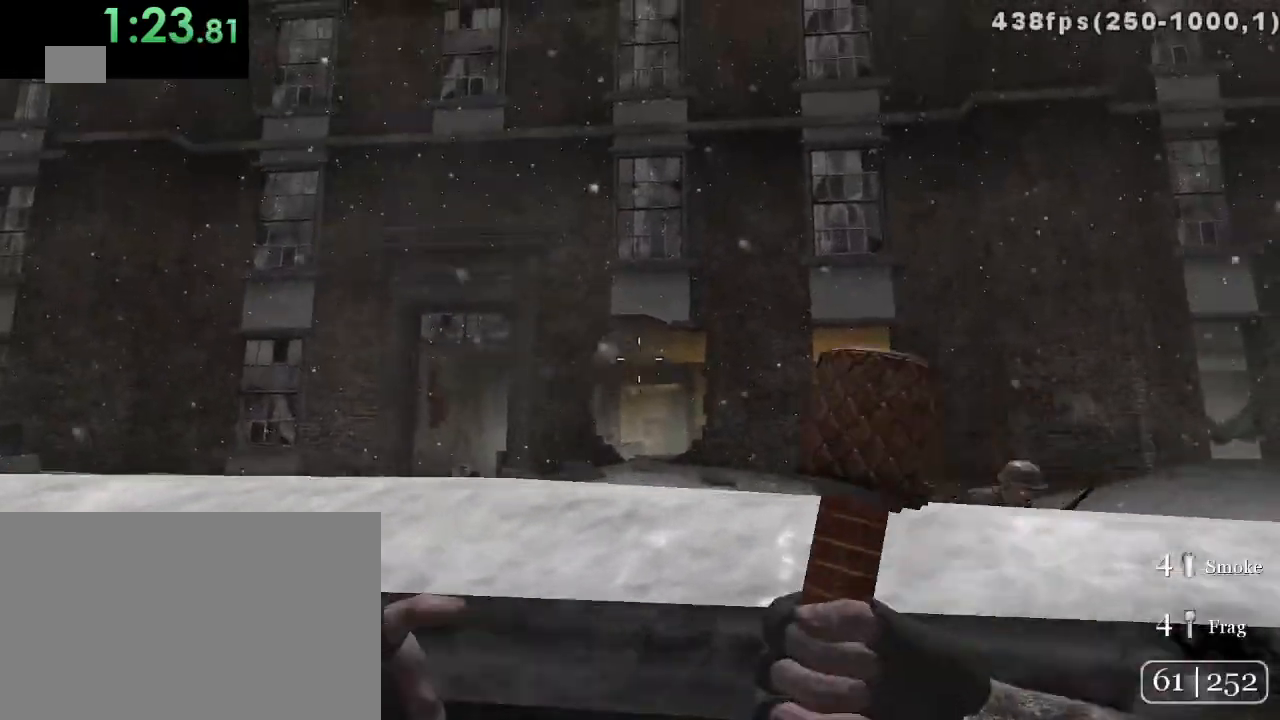
{"keys": ["a"], "mouse": [], "events": [[400, "a", "down"]]}
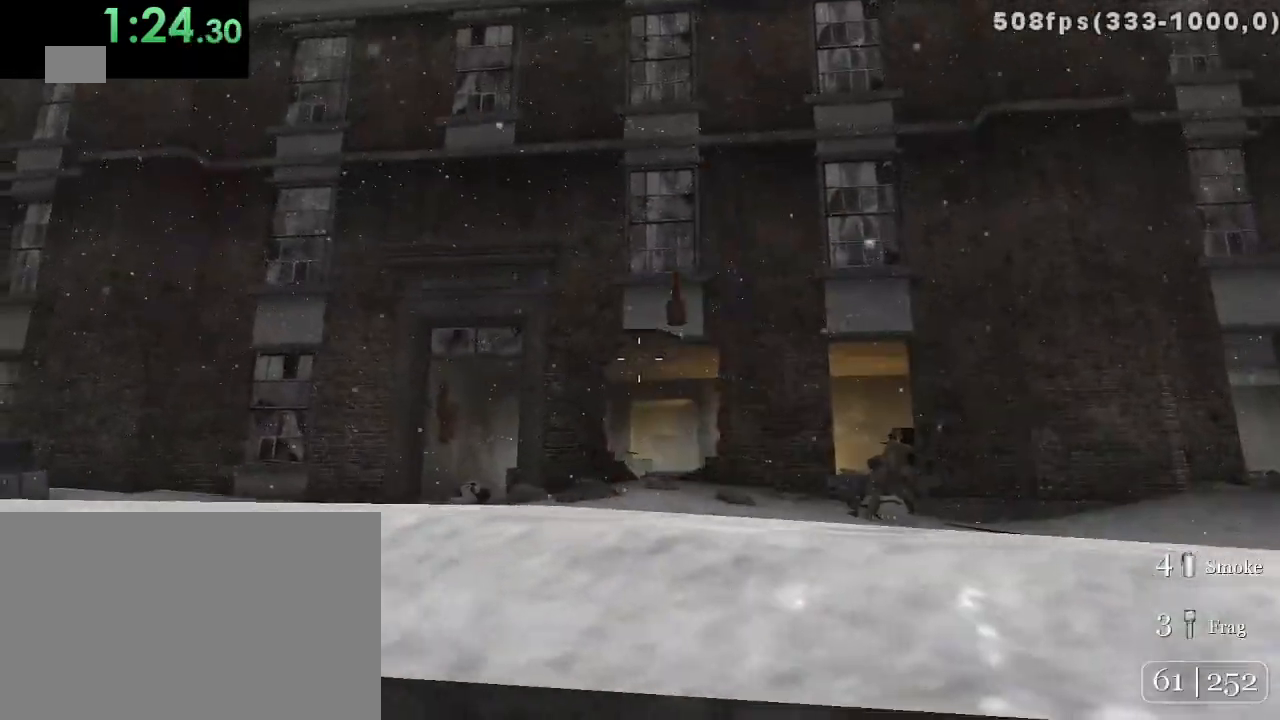
{"keys": ["a"], "mouse": [], "events": [[83, "a", "up"], [150, "d", "down"], [250, "d", "up"], [283, "a", "down"]]}
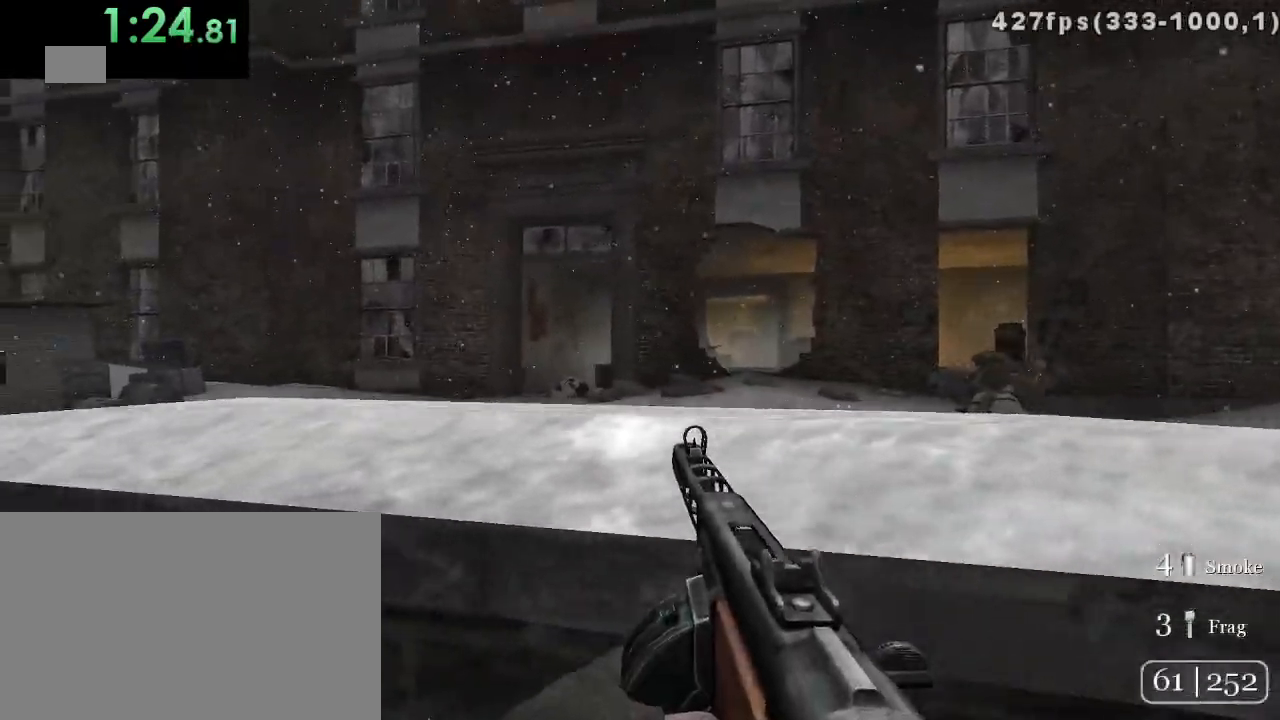
{"keys": ["a"], "mouse": [], "events": [[33, "w", "down"], [233, "w", "up"]]}
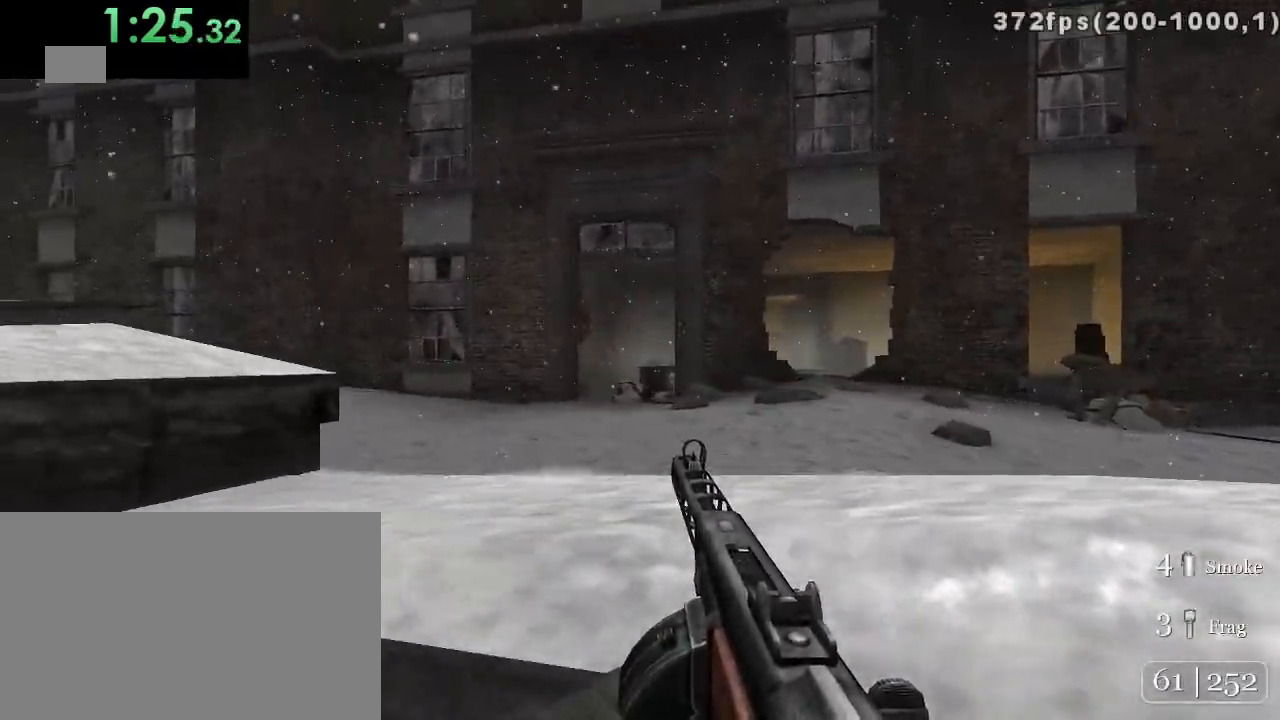
{"keys": ["a"], "mouse": [], "events": [[150, "mouse_right", "down"], [250, "mouse_right", "up"]]}
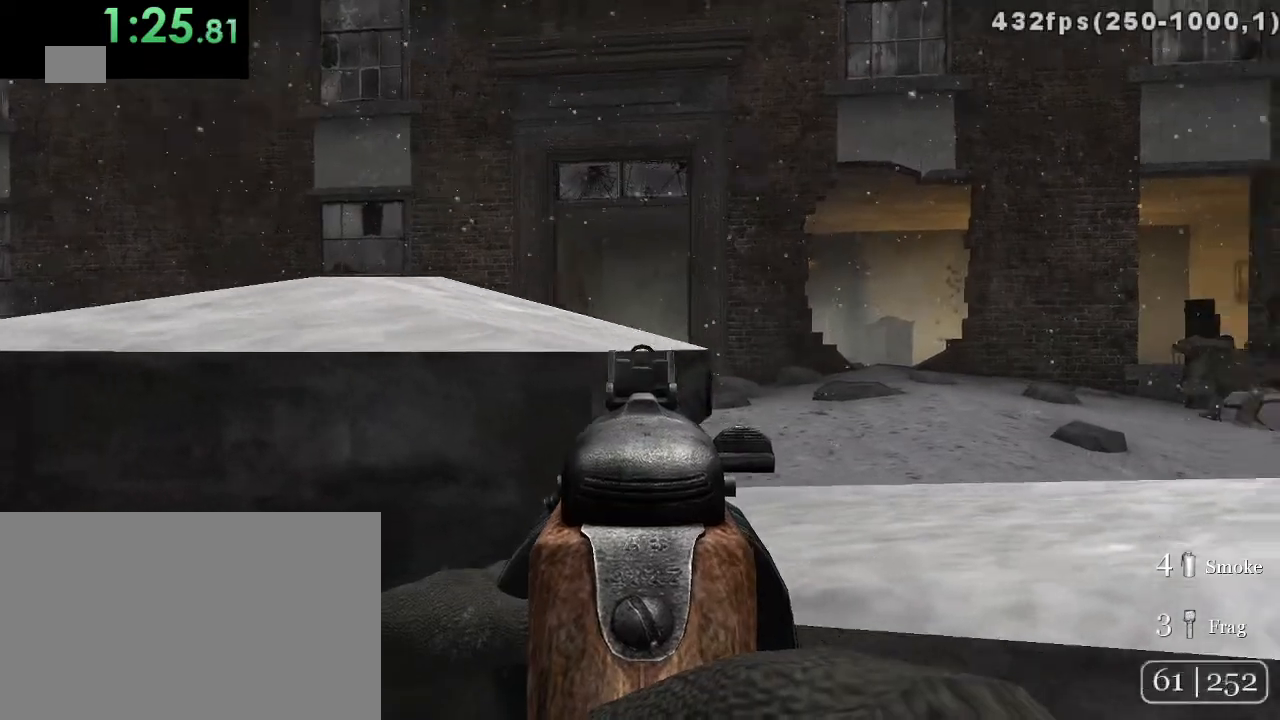
{"keys": ["d"], "mouse": [], "events": [[267, "mouse_right", "down"], [300, "mouse_right", "up"], [333, "a", "up"], [333, "d", "down"]]}
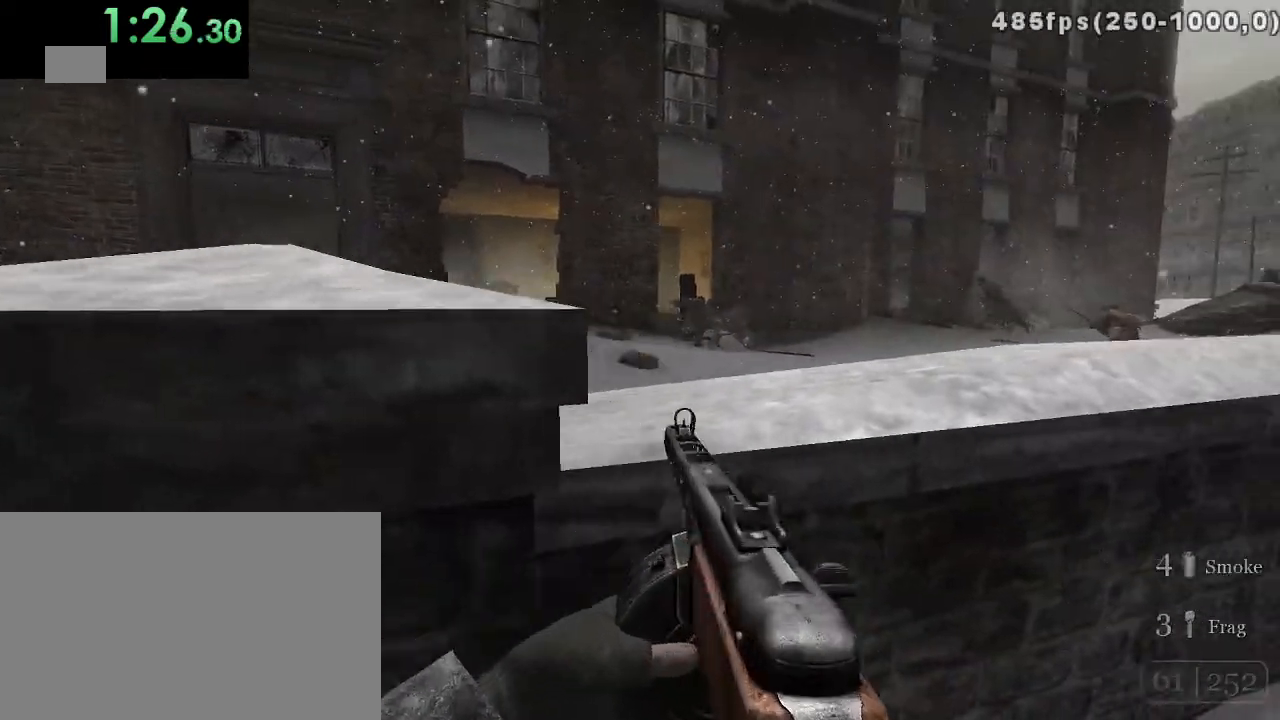
{"keys": ["a"], "mouse": [], "events": [[267, "d", "up"], [467, "a", "down"]]}
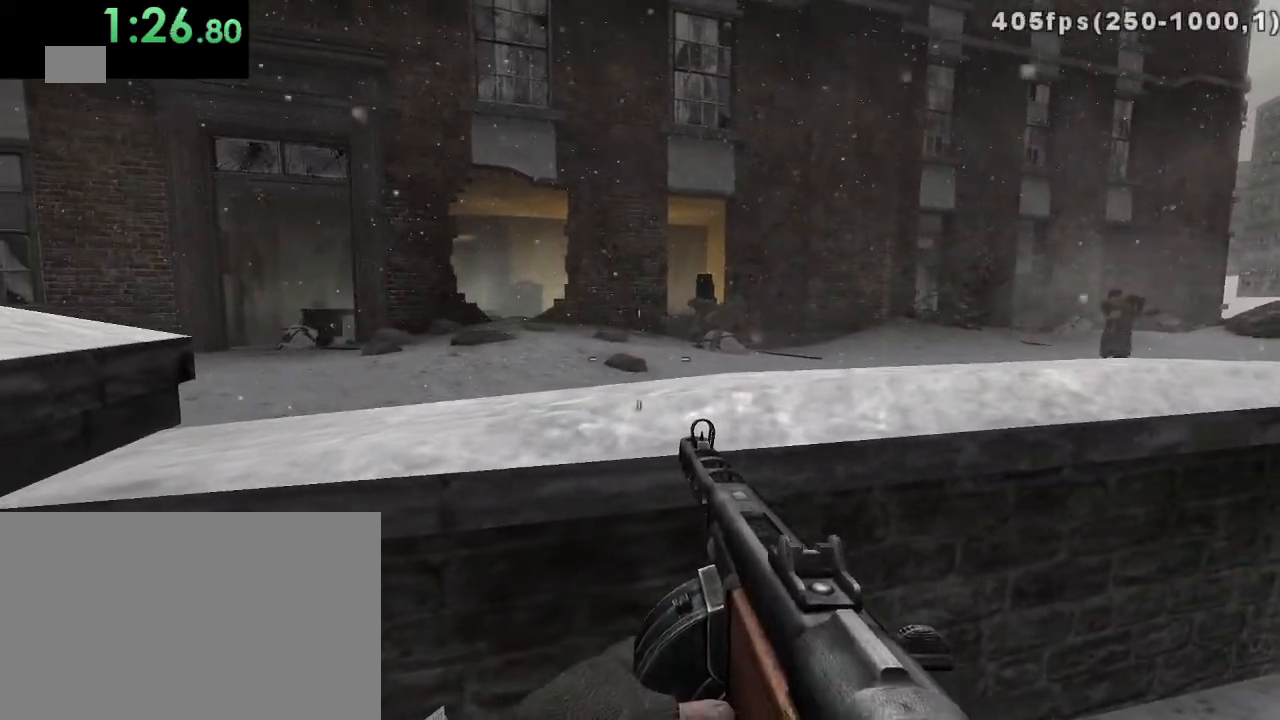
{"keys": [], "mouse": [], "events": [[100, "a", "up"], [200, "d", "down"], [350, "d", "up"]]}
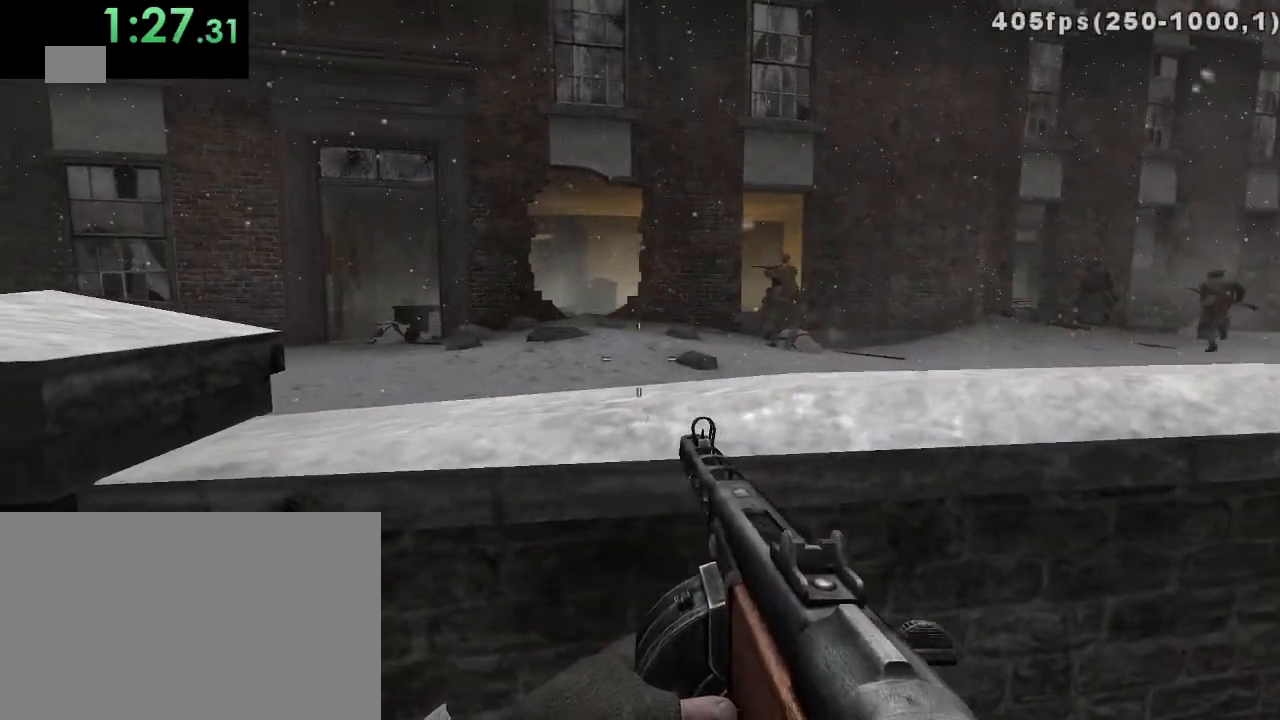
{"keys": ["w"], "mouse": [], "events": [[50, "w", "down"], [167, "space", "down"], [200, "space", "up"]]}
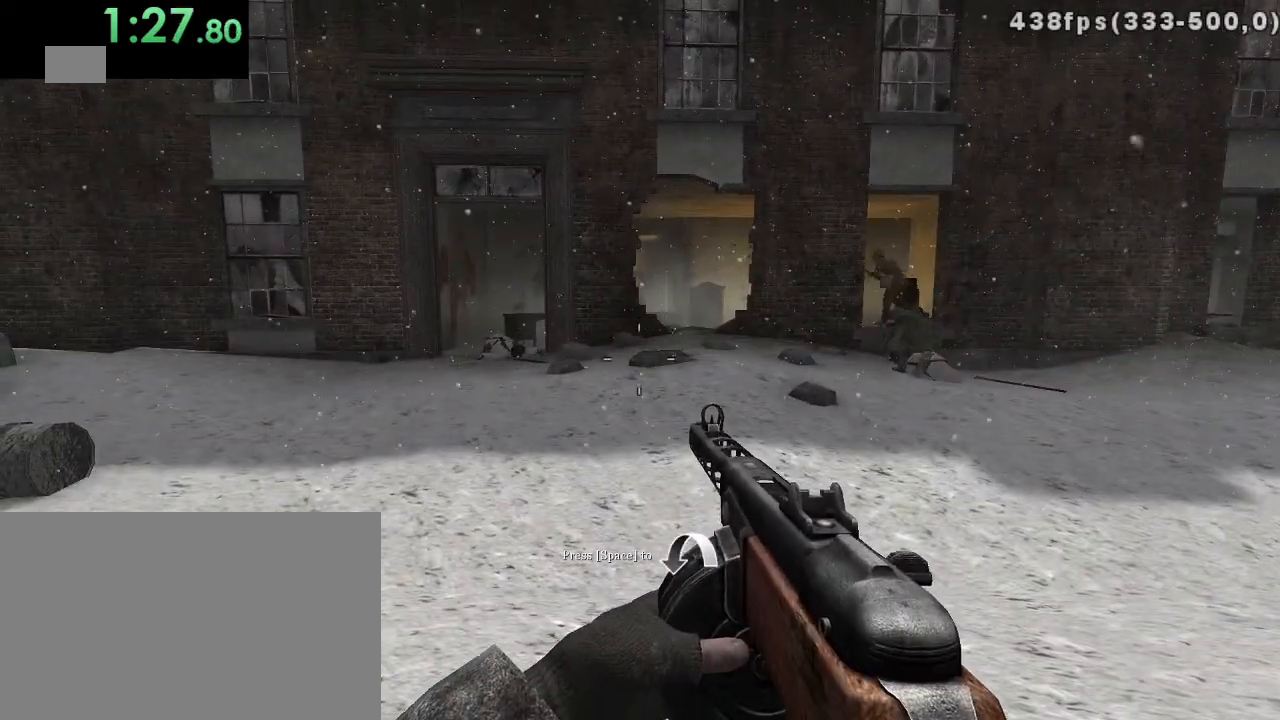
{"keys": ["w"], "mouse": [], "events": [[150, "space", "down"], [217, "space", "up"]]}
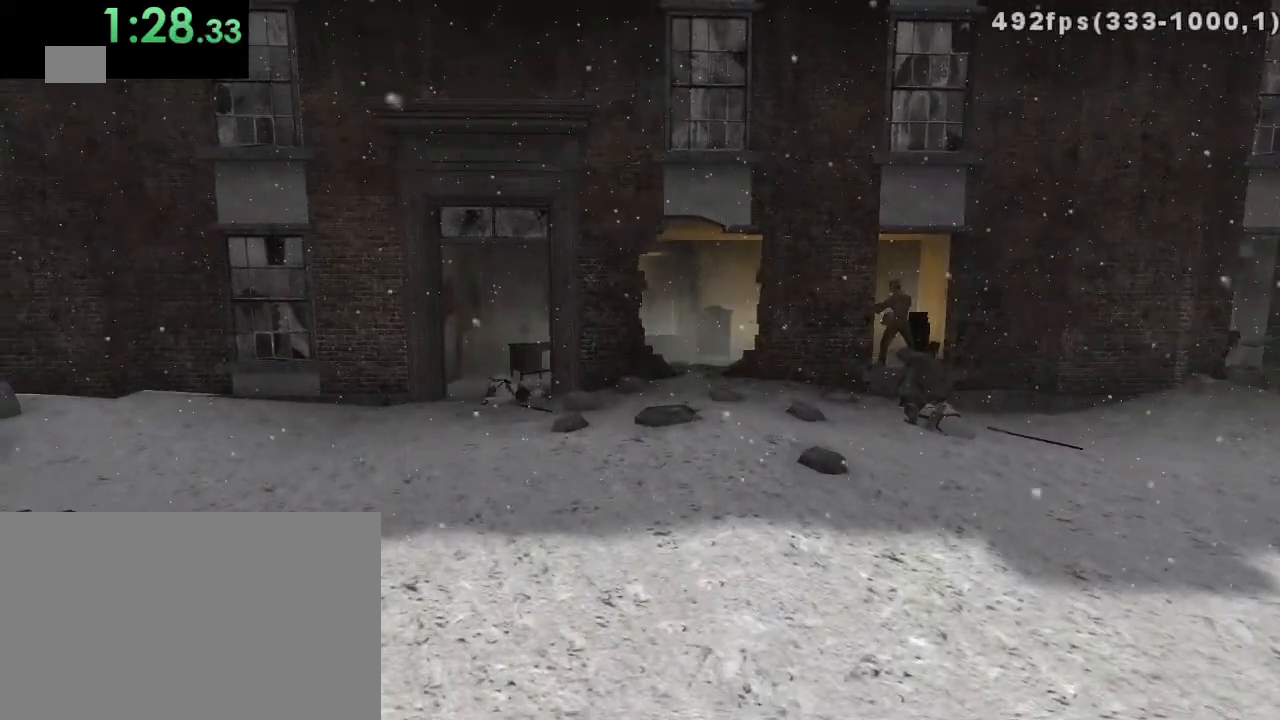
{"keys": ["w"], "mouse": [], "events": []}
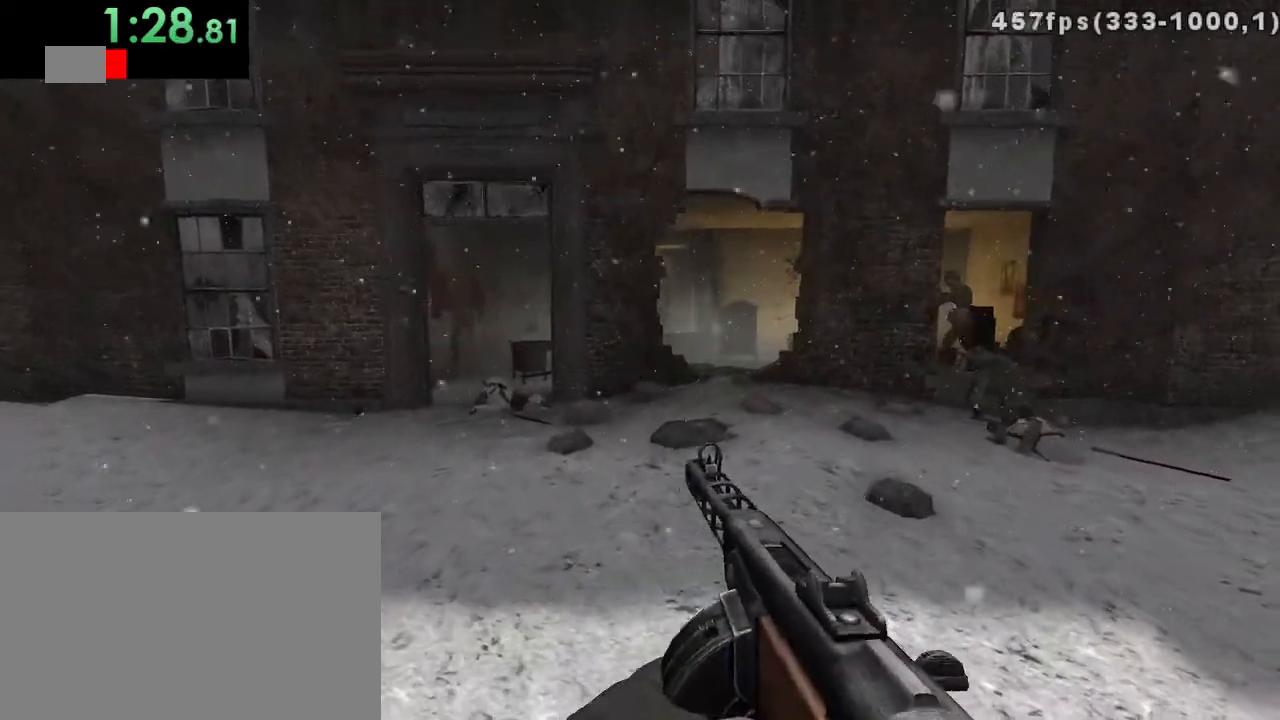
{"keys": ["a", "w"], "mouse": [], "events": [[67, "a", "down"], [383, "c", "down"], [483, "c", "up"]]}
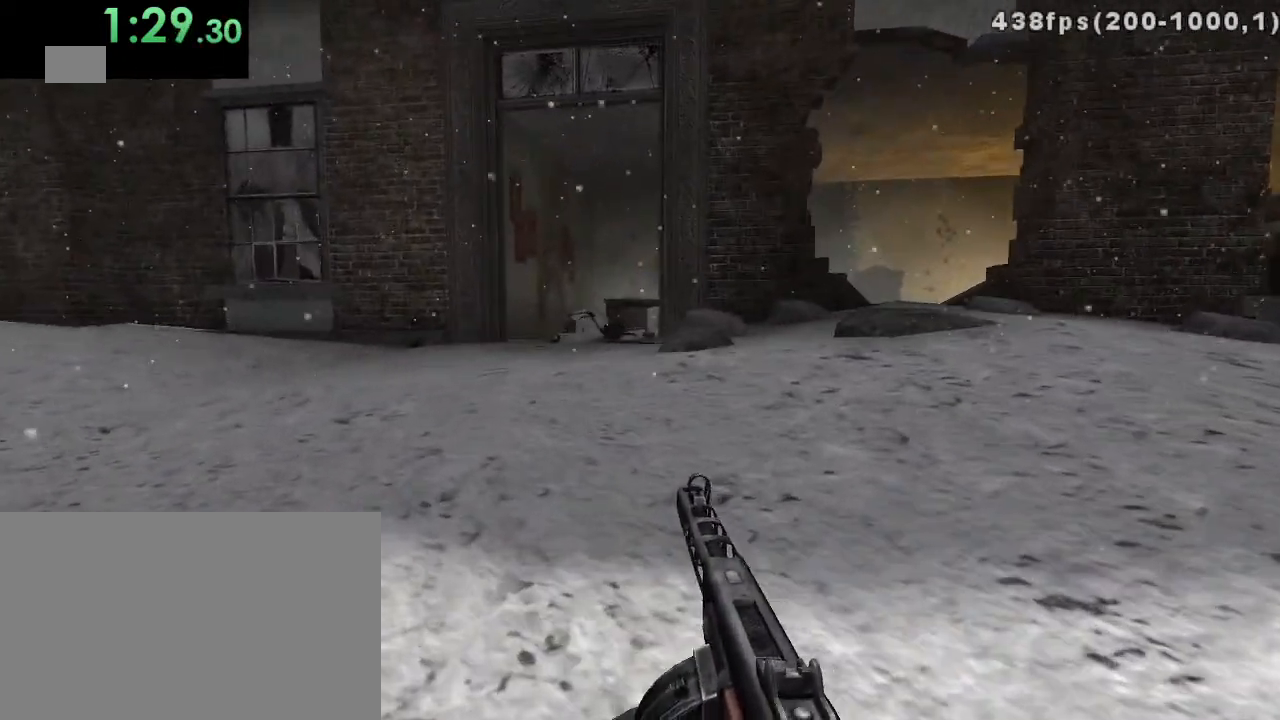
{"keys": ["a", "w"], "mouse": [], "events": [[333, "mouse_right", "down"], [417, "mouse_right", "up"]]}